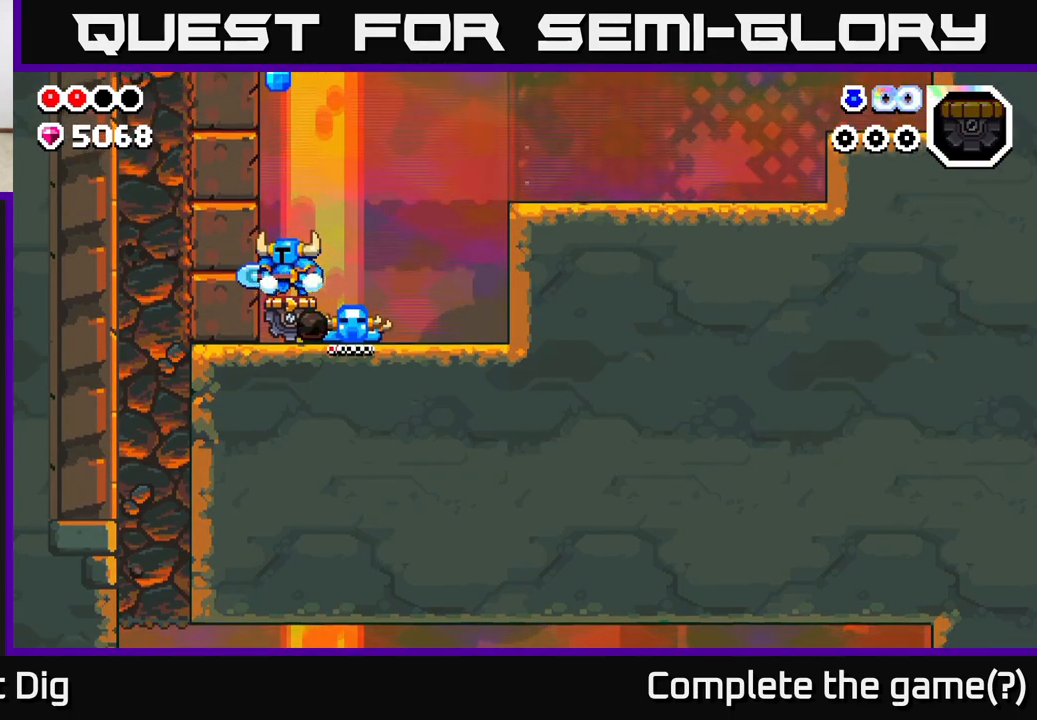
Gameplay with a controller (Xbox layout); each line is a JSON object with the inputs held at the frame after it. "events" lists button and stick changes between this image and that frame as [ms after this image, input, new state], when the widget could be followed in between.
{"buttons": [], "left_stick": "center", "right_stick": "center", "events": [[167, "left_stick", "left"], [300, "left_stick", "center"]]}
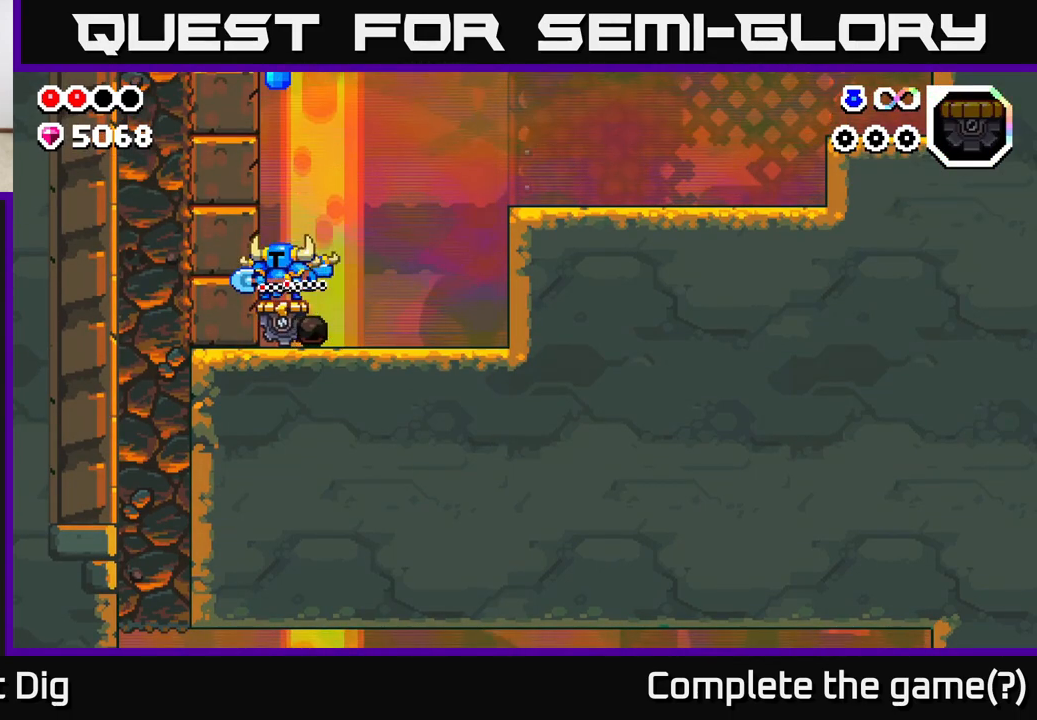
{"buttons": [], "left_stick": "center", "right_stick": "center", "events": []}
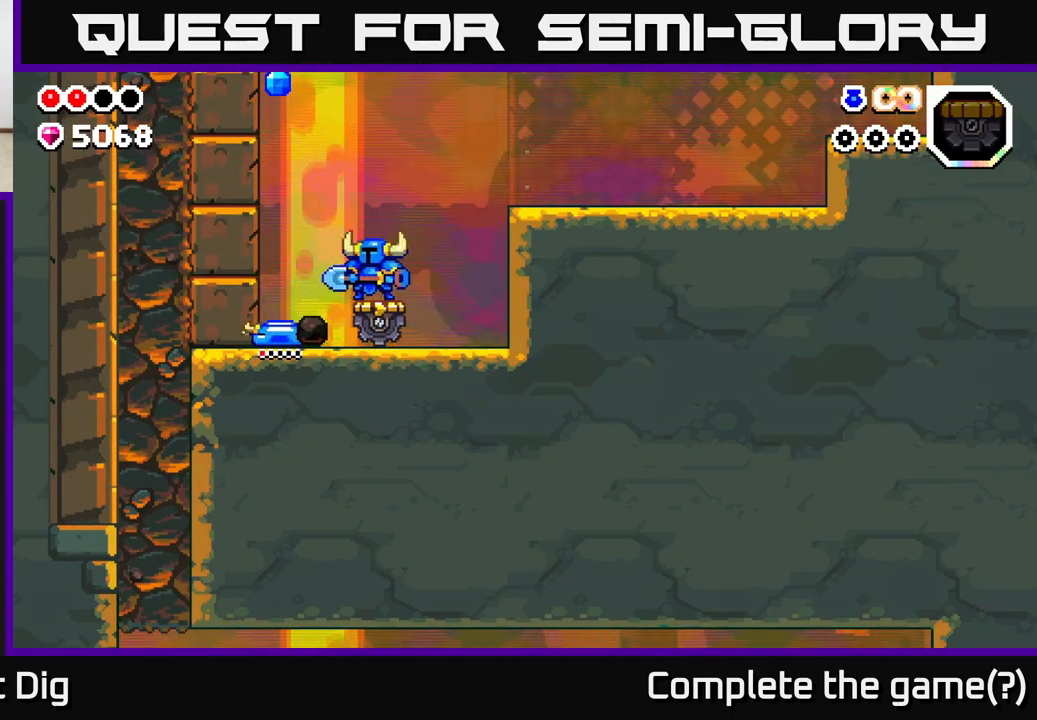
{"buttons": [], "left_stick": "center", "right_stick": "center", "events": []}
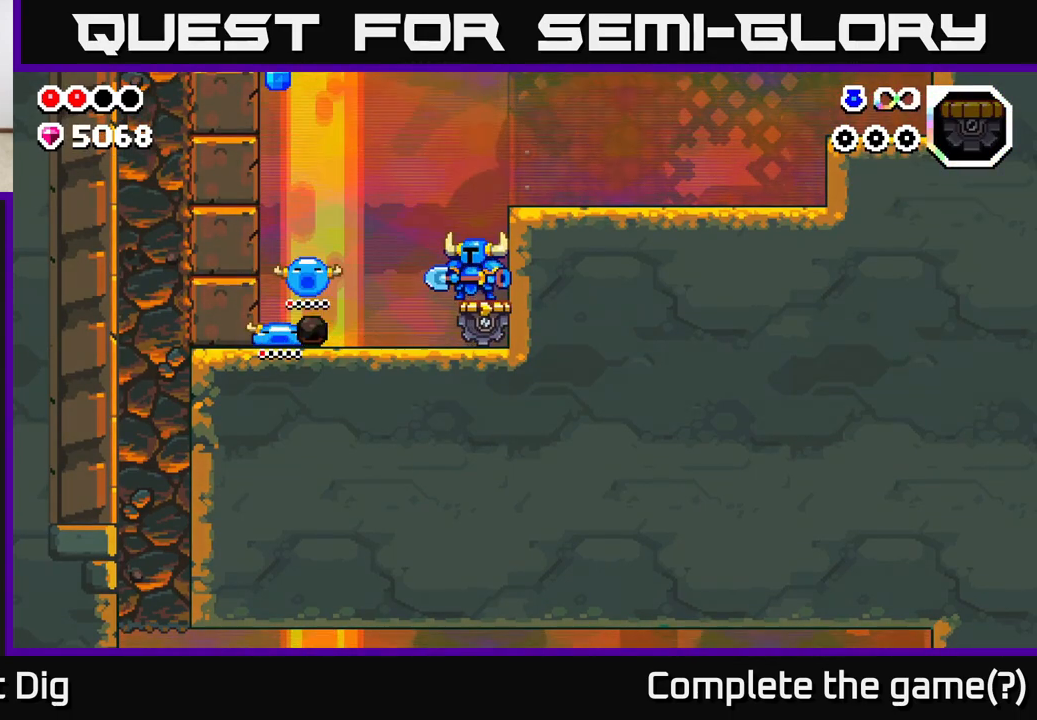
{"buttons": [], "left_stick": "center", "right_stick": "center", "events": []}
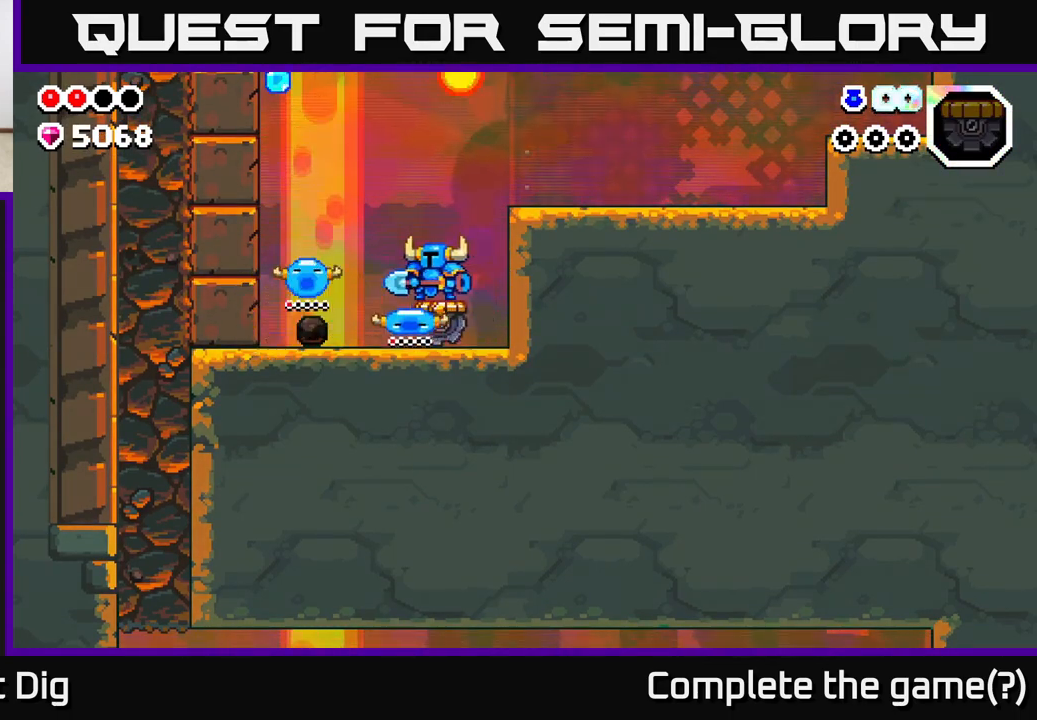
{"buttons": ["A"], "left_stick": "center", "right_stick": "center", "events": [[467, "A", "down"]]}
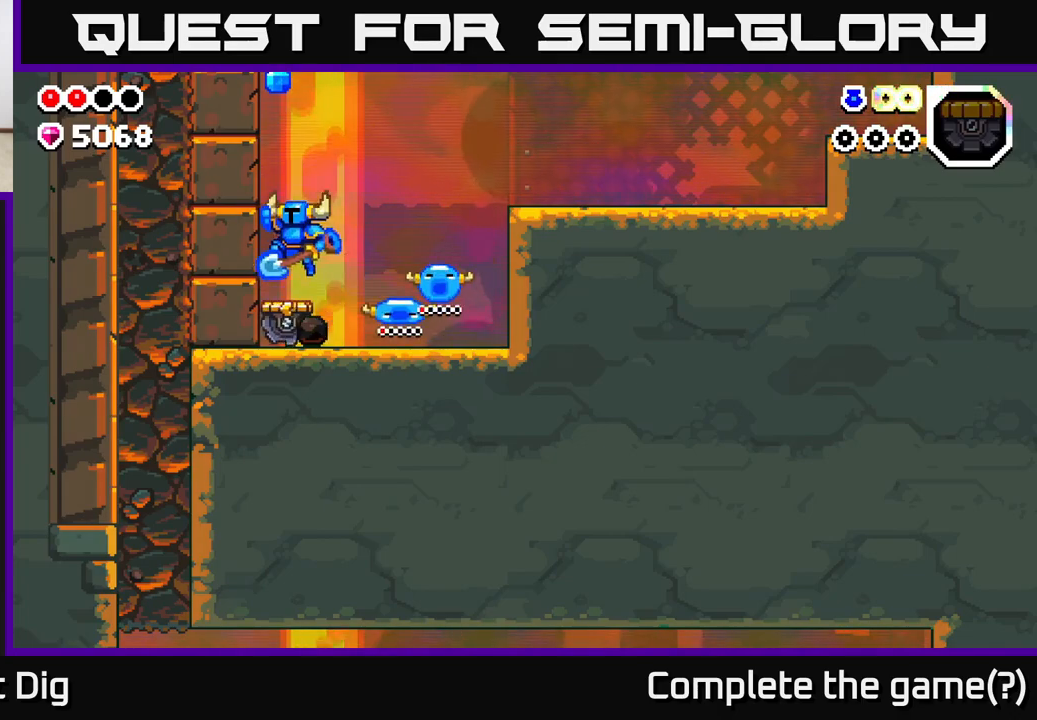
{"buttons": ["A"], "left_stick": "center", "right_stick": "center", "events": [[217, "left_stick", "left"], [283, "X", "down"], [433, "X", "up"], [467, "left_stick", "center"]]}
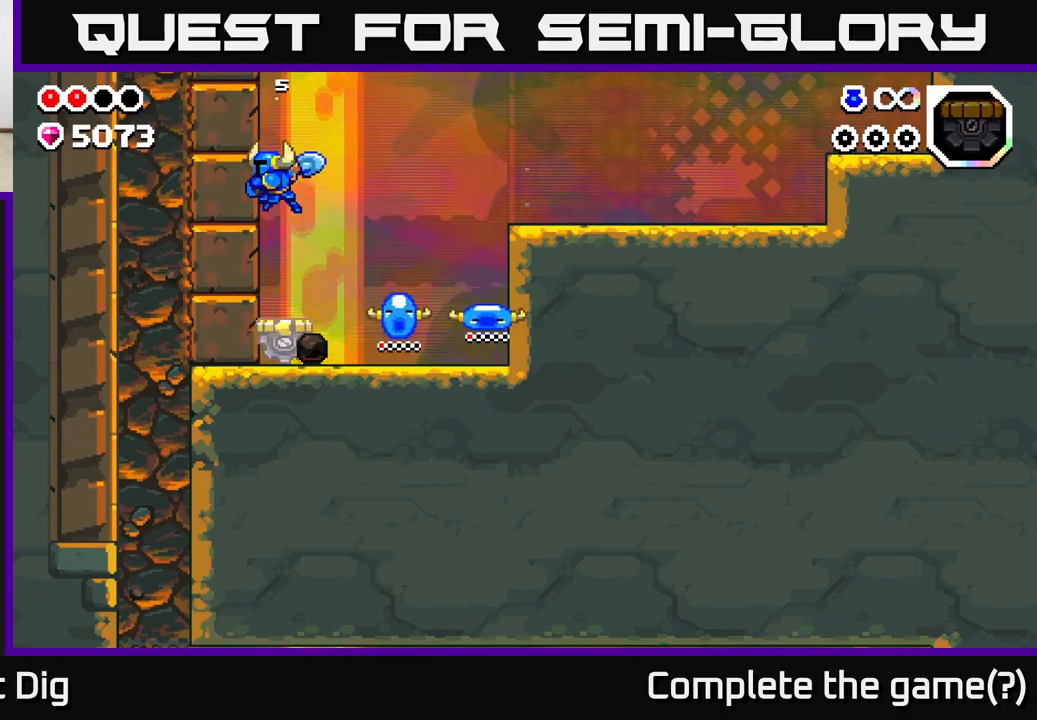
{"buttons": ["A"], "left_stick": "center", "right_stick": "center", "events": [[17, "A", "up"], [250, "A", "down"], [317, "X", "down"], [500, "X", "up"]]}
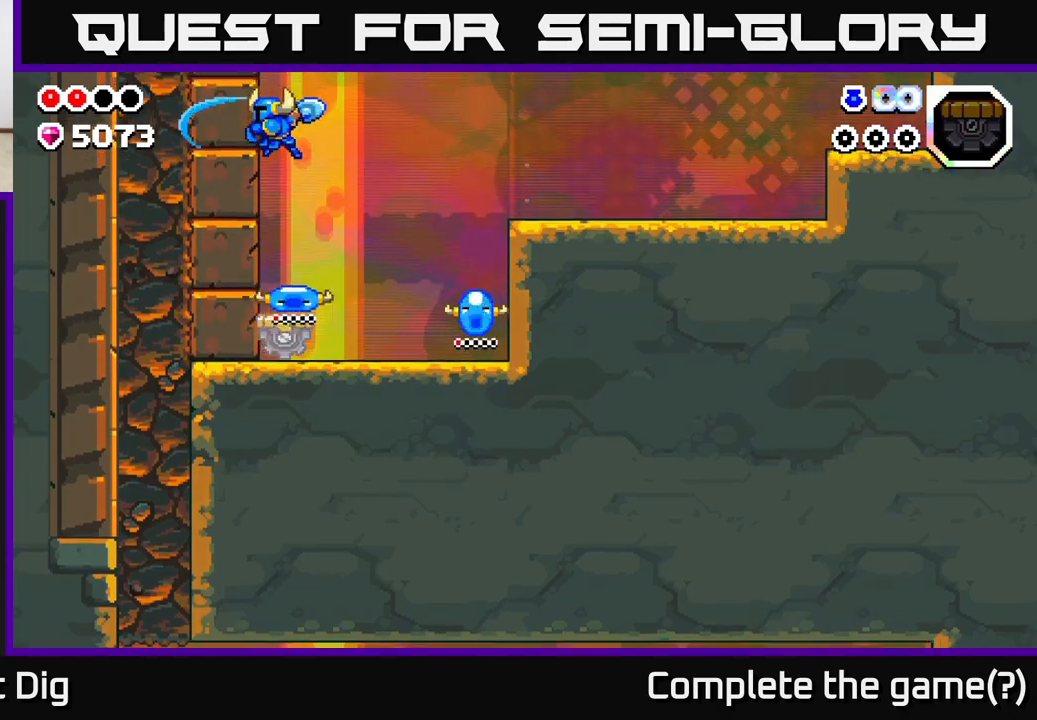
{"buttons": [], "left_stick": "right", "right_stick": "center", "events": [[33, "left_stick", "up-right"], [150, "left_stick", "right"], [183, "A", "up"]]}
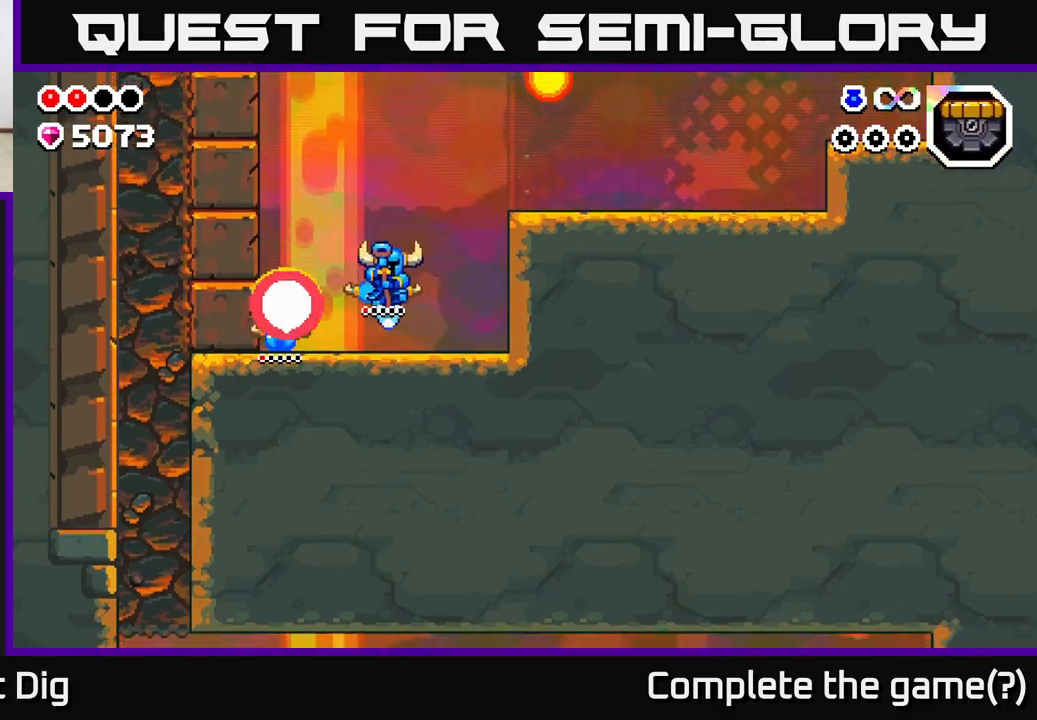
{"buttons": ["A"], "left_stick": "right", "right_stick": "center", "events": [[200, "A", "down"]]}
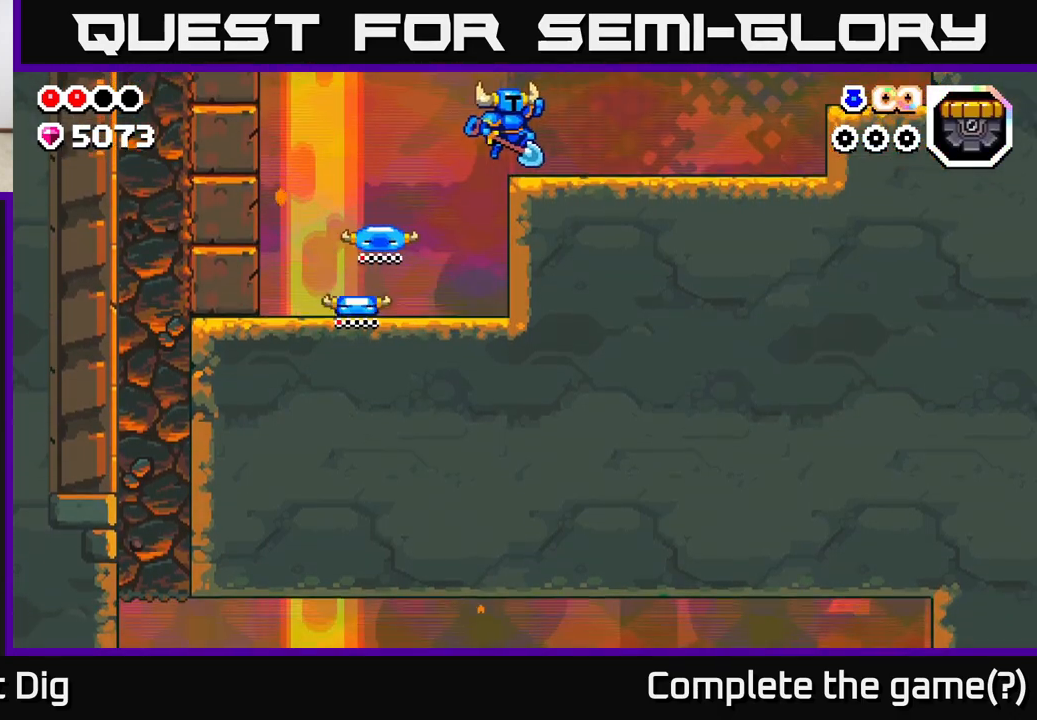
{"buttons": [], "left_stick": "right", "right_stick": "center", "events": [[67, "A", "up"]]}
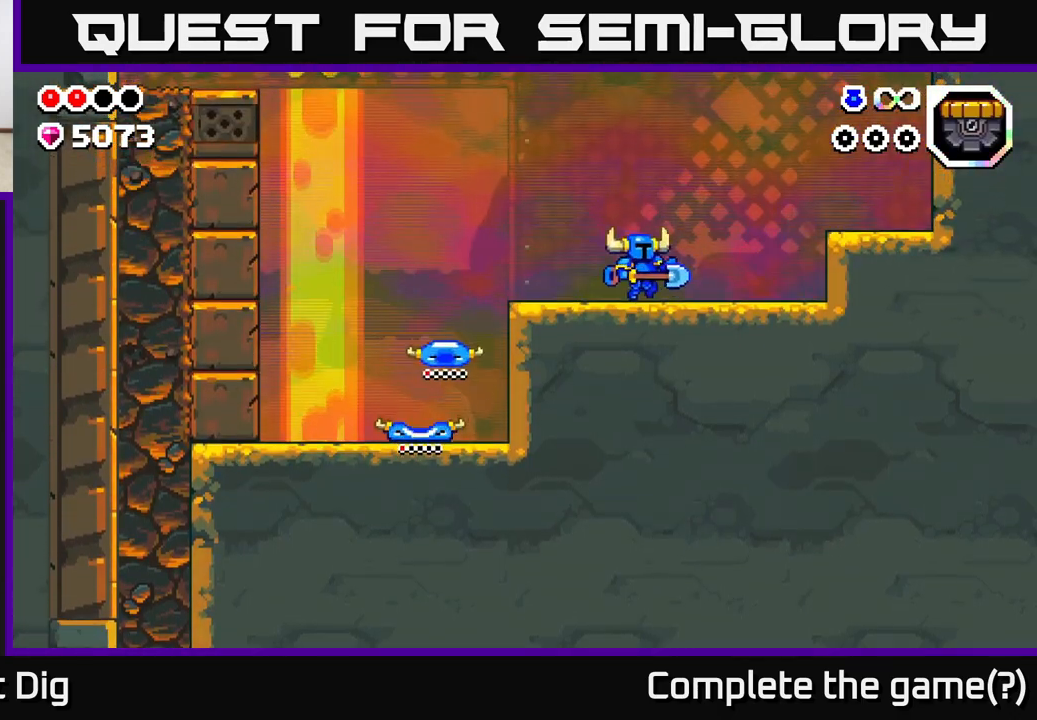
{"buttons": [], "left_stick": "right", "right_stick": "center", "events": []}
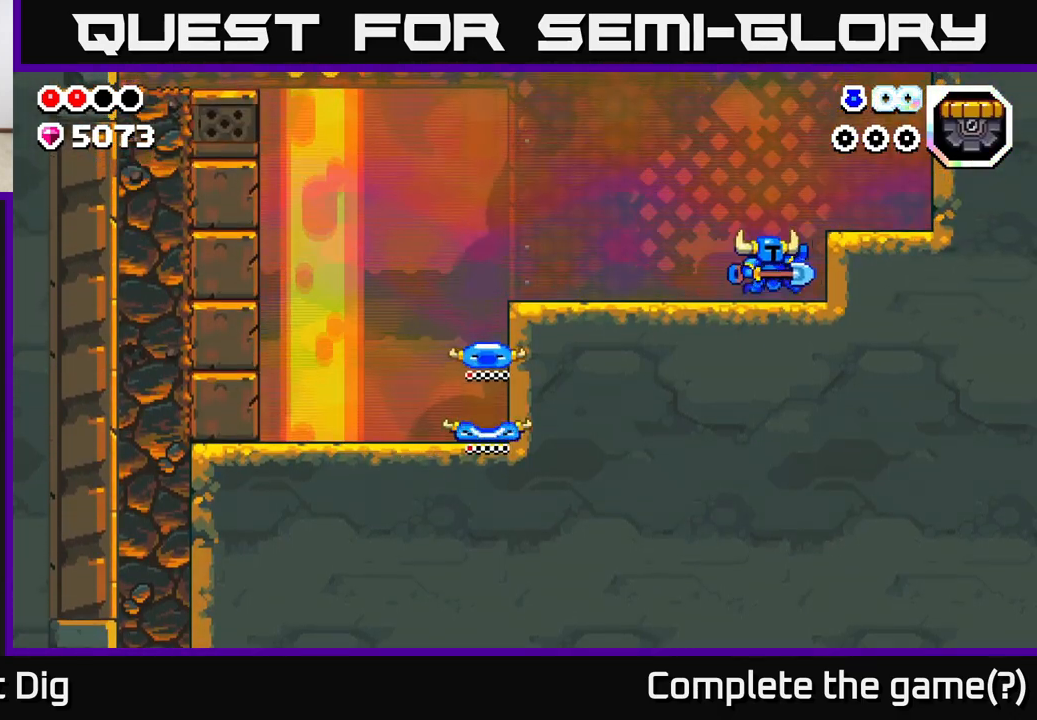
{"buttons": [], "left_stick": "center", "right_stick": "center", "events": [[17, "left_stick", "up"], [100, "A", "down"], [117, "left_stick", "left"], [167, "left_stick", "center"], [283, "A", "up"]]}
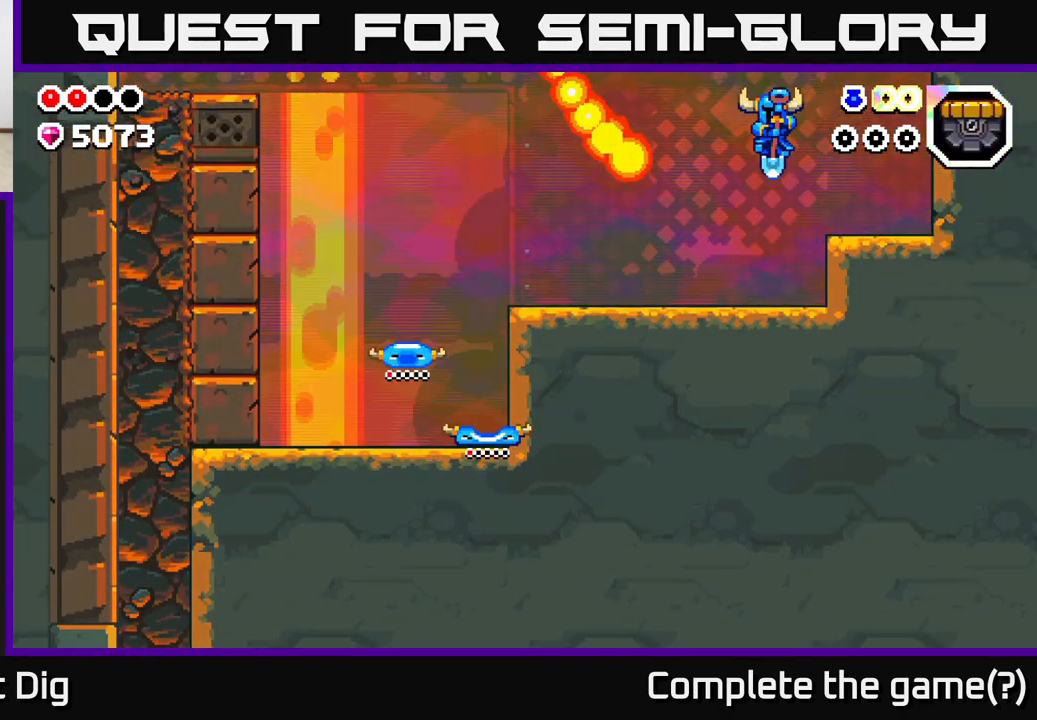
{"buttons": [], "left_stick": "left", "right_stick": "center", "events": [[150, "left_stick", "left"], [300, "left_stick", "center"], [317, "Y", "down"], [383, "left_stick", "left"], [400, "Y", "up"]]}
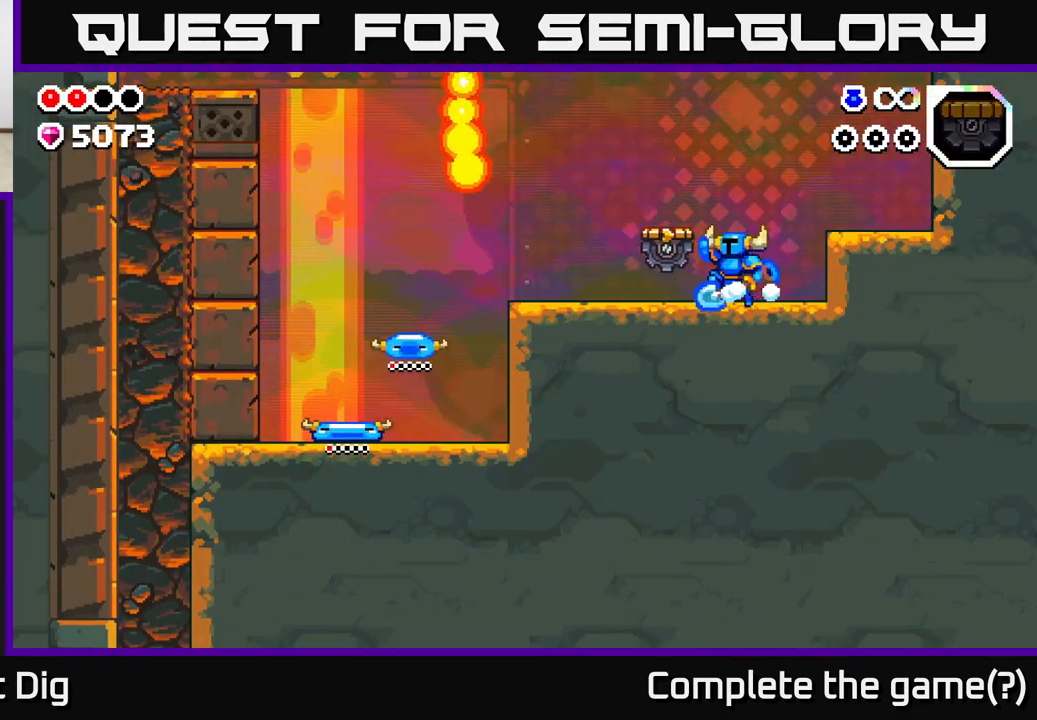
{"buttons": [], "left_stick": "center", "right_stick": "center", "events": [[33, "A", "down"], [133, "A", "up"], [317, "left_stick", "center"]]}
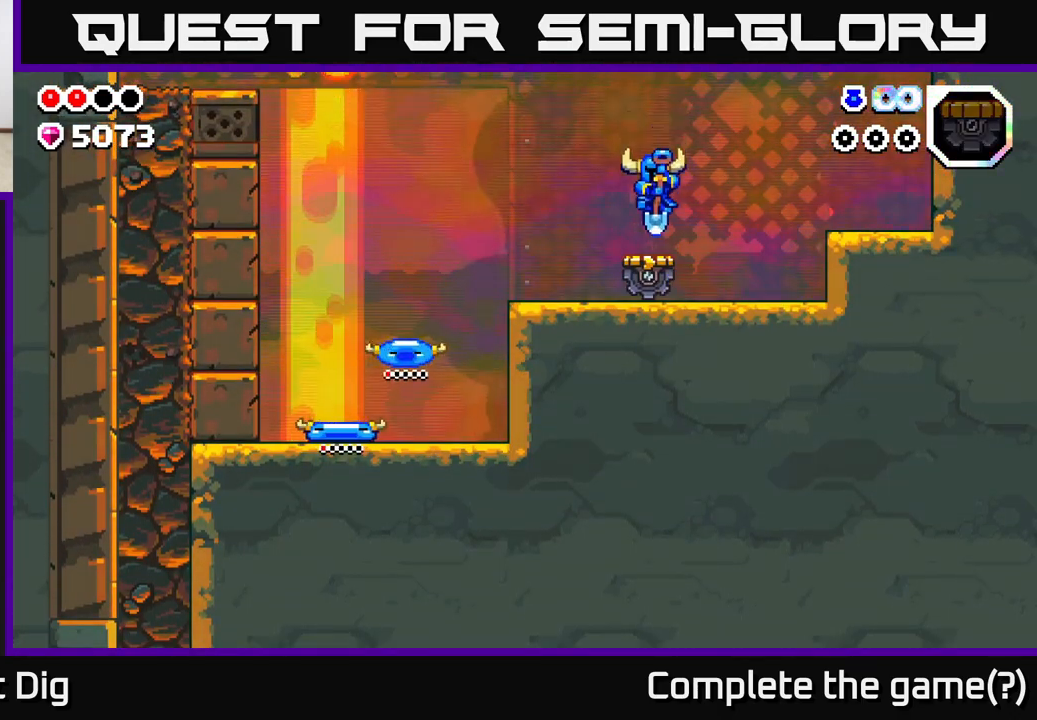
{"buttons": [], "left_stick": "center", "right_stick": "center", "events": [[167, "left_stick", "left"], [250, "left_stick", "center"]]}
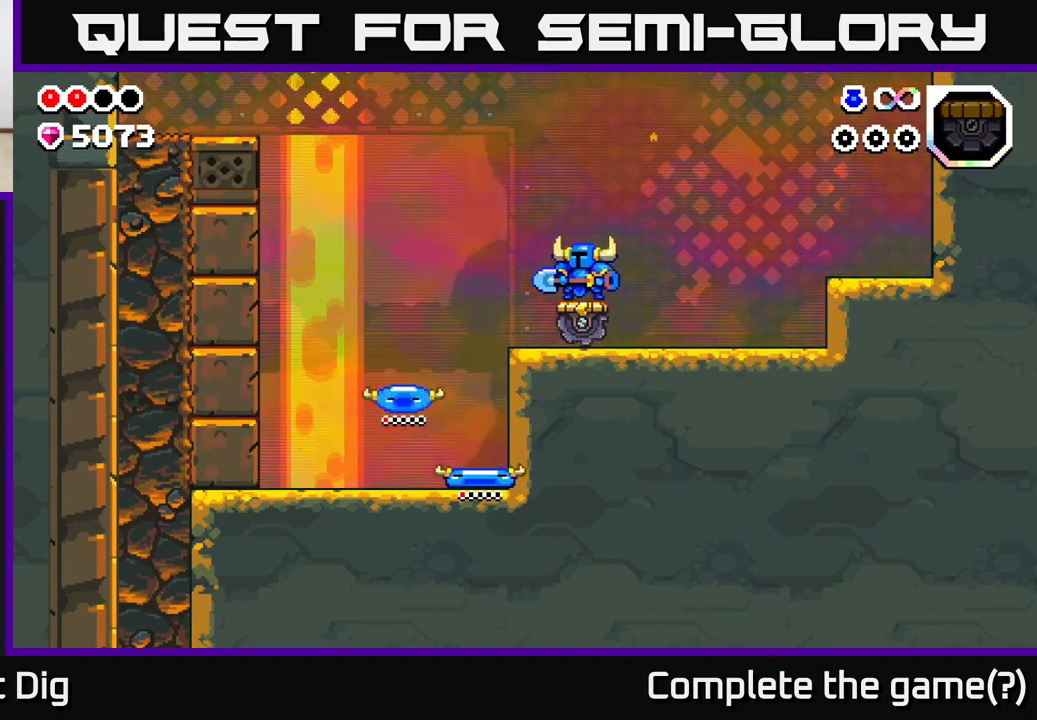
{"buttons": [], "left_stick": "center", "right_stick": "center", "events": []}
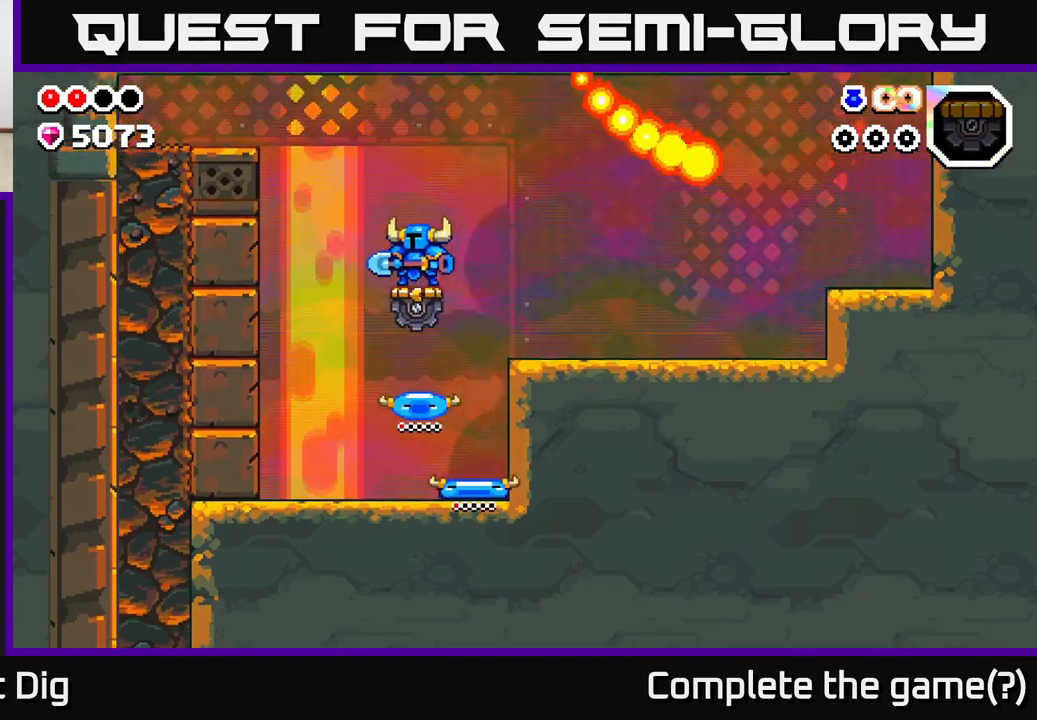
{"buttons": ["A"], "left_stick": "left", "right_stick": "center", "events": [[117, "A", "down"], [117, "left_stick", "left"], [250, "X", "down"], [367, "X", "up"]]}
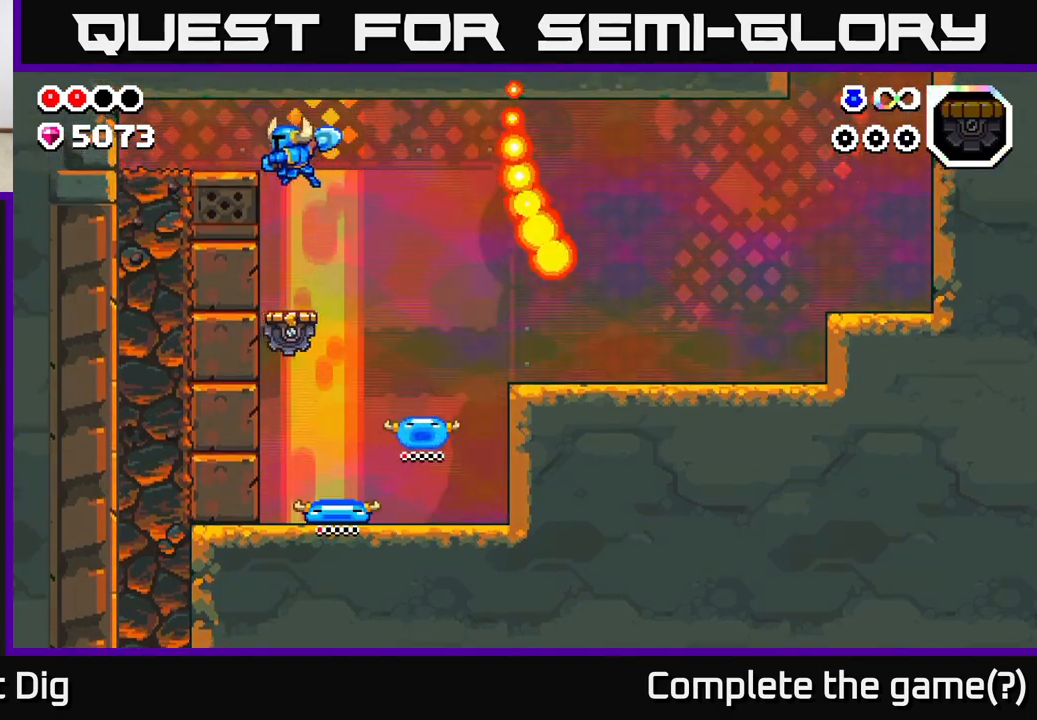
{"buttons": [], "left_stick": "left", "right_stick": "center", "events": [[17, "A", "up"], [83, "X", "down"], [217, "X", "up"]]}
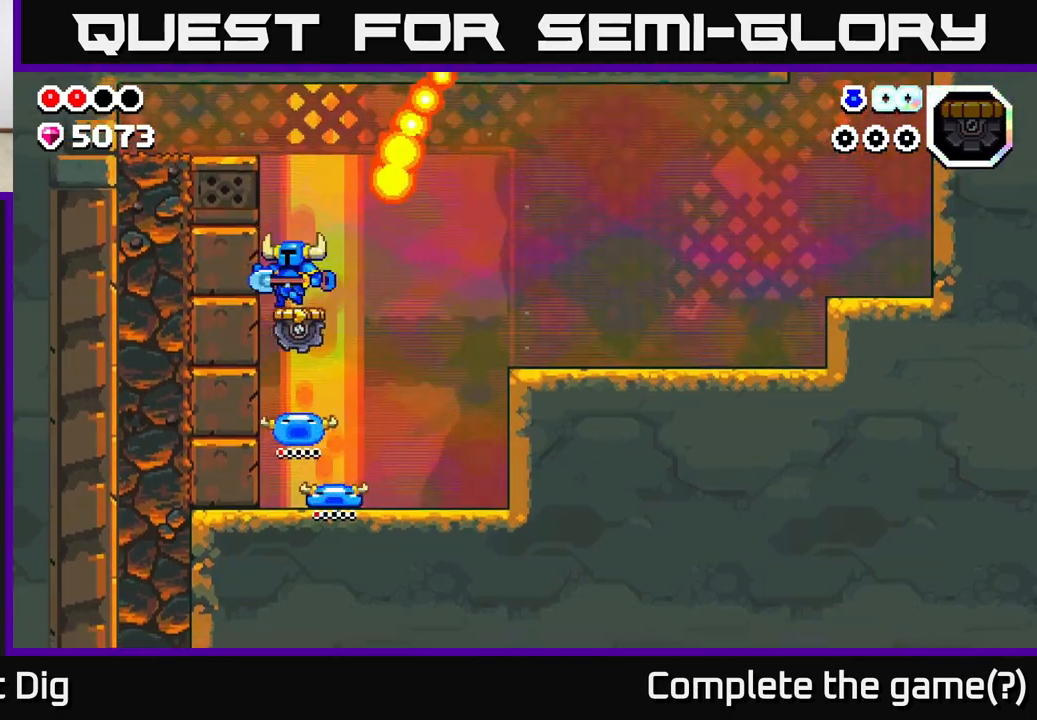
{"buttons": [], "left_stick": "right", "right_stick": "center", "events": [[333, "left_stick", "right"]]}
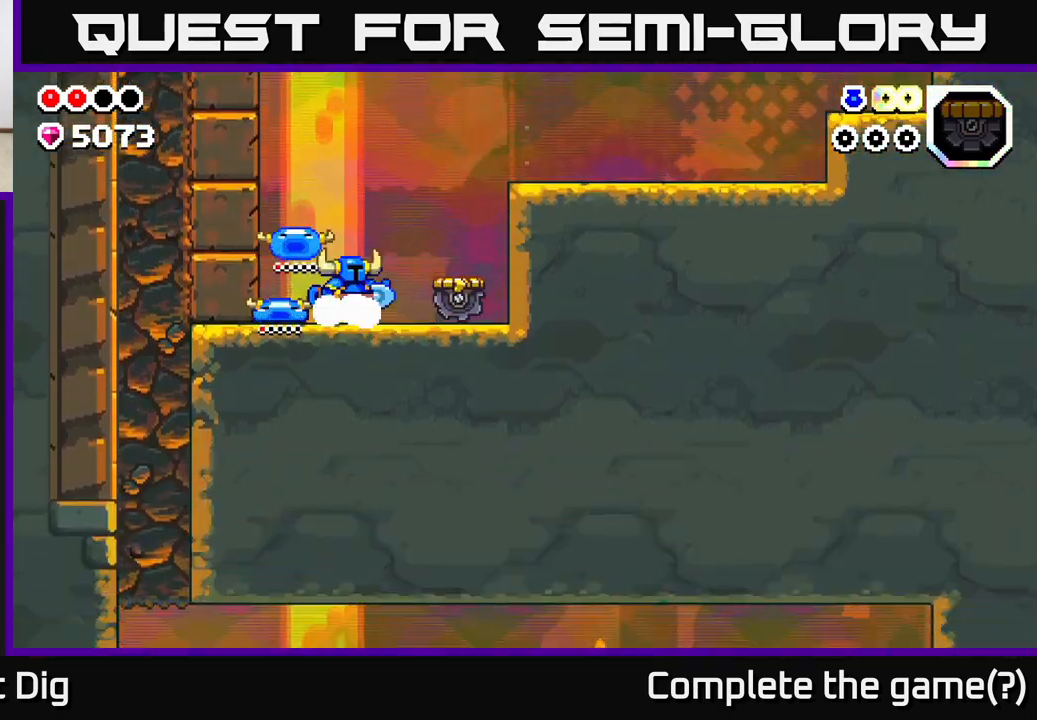
{"buttons": ["A"], "left_stick": "right", "right_stick": "center", "events": [[50, "A", "down"]]}
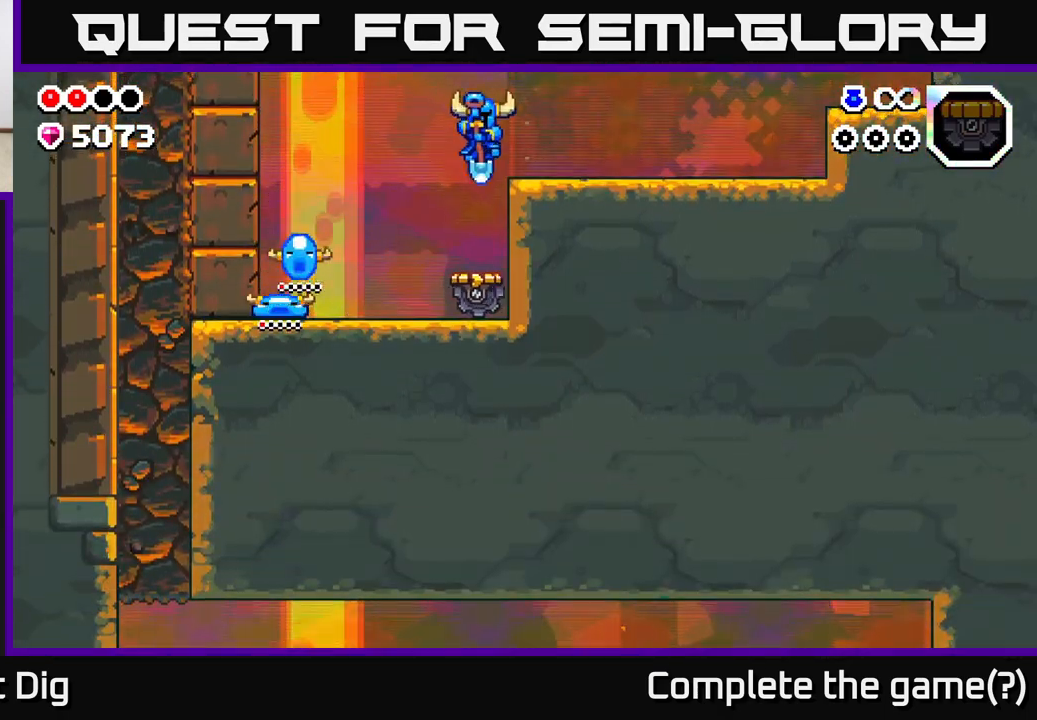
{"buttons": [], "left_stick": "right", "right_stick": "center", "events": [[50, "A", "up"], [267, "A", "down"], [400, "A", "up"]]}
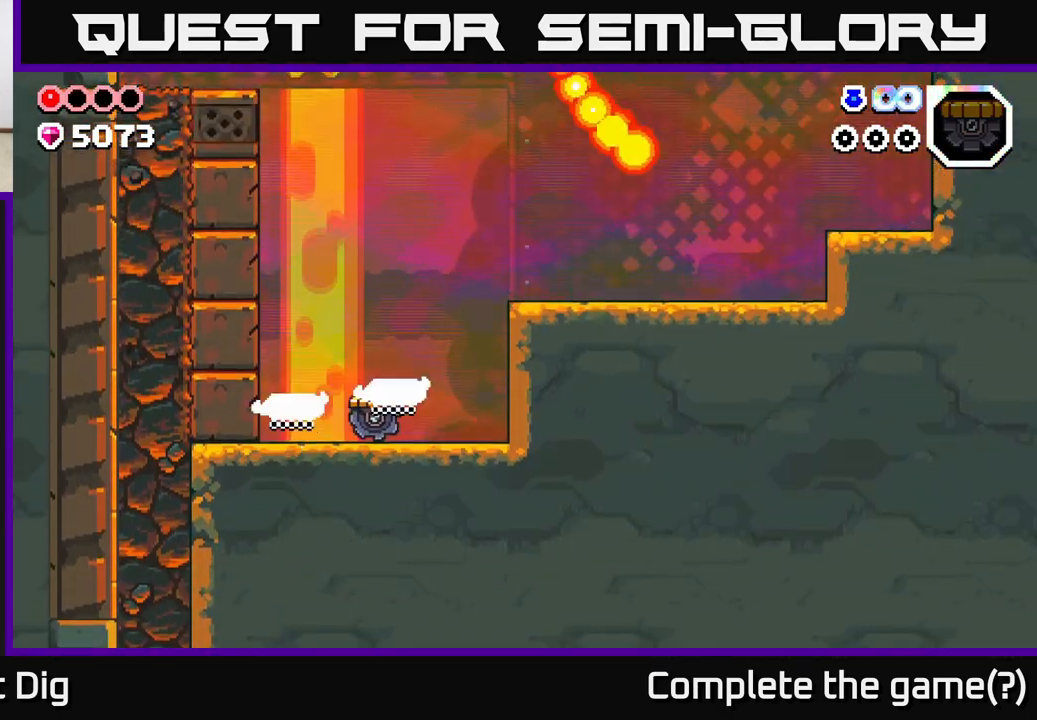
{"buttons": [], "left_stick": "center", "right_stick": "center", "events": [[467, "left_stick", "center"]]}
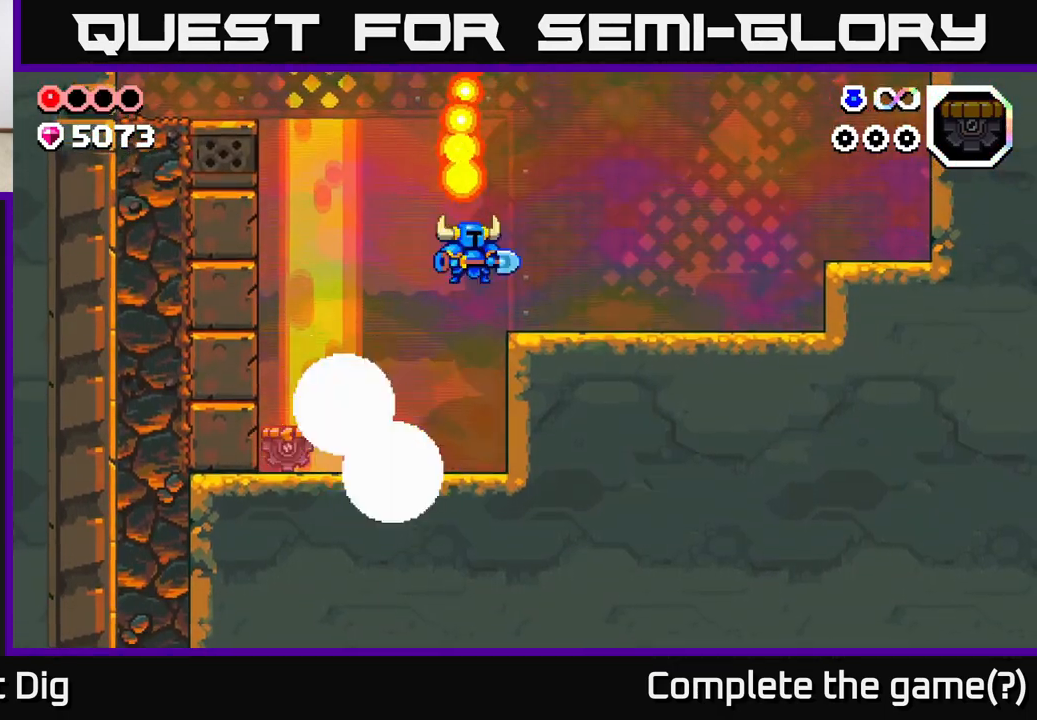
{"buttons": ["A"], "left_stick": "right", "right_stick": "center", "events": [[150, "left_stick", "right"], [350, "A", "down"]]}
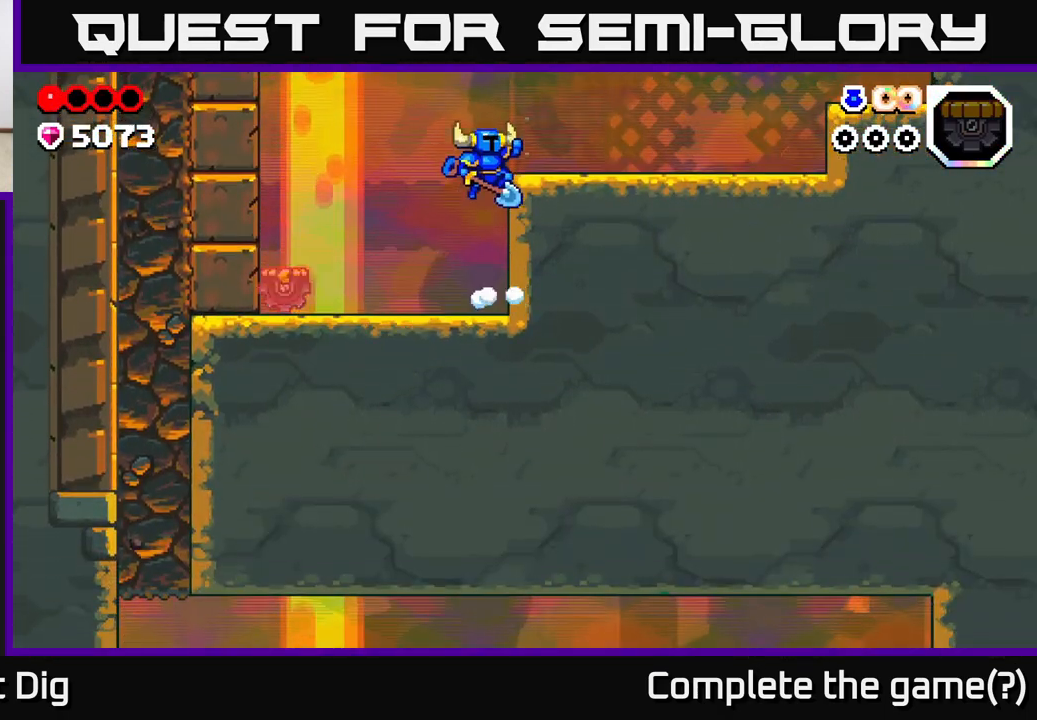
{"buttons": [], "left_stick": "right", "right_stick": "up-left", "events": [[217, "A", "up"], [450, "right_stick", "up-left"]]}
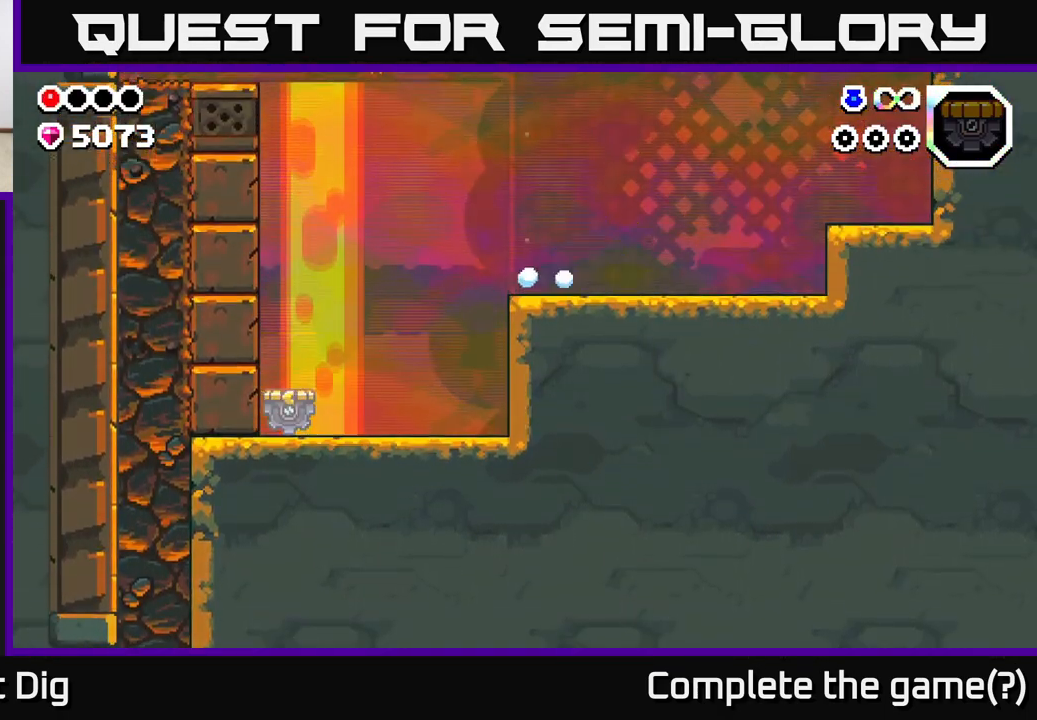
{"buttons": [], "left_stick": "right", "right_stick": "left", "events": [[167, "right_stick", "left"]]}
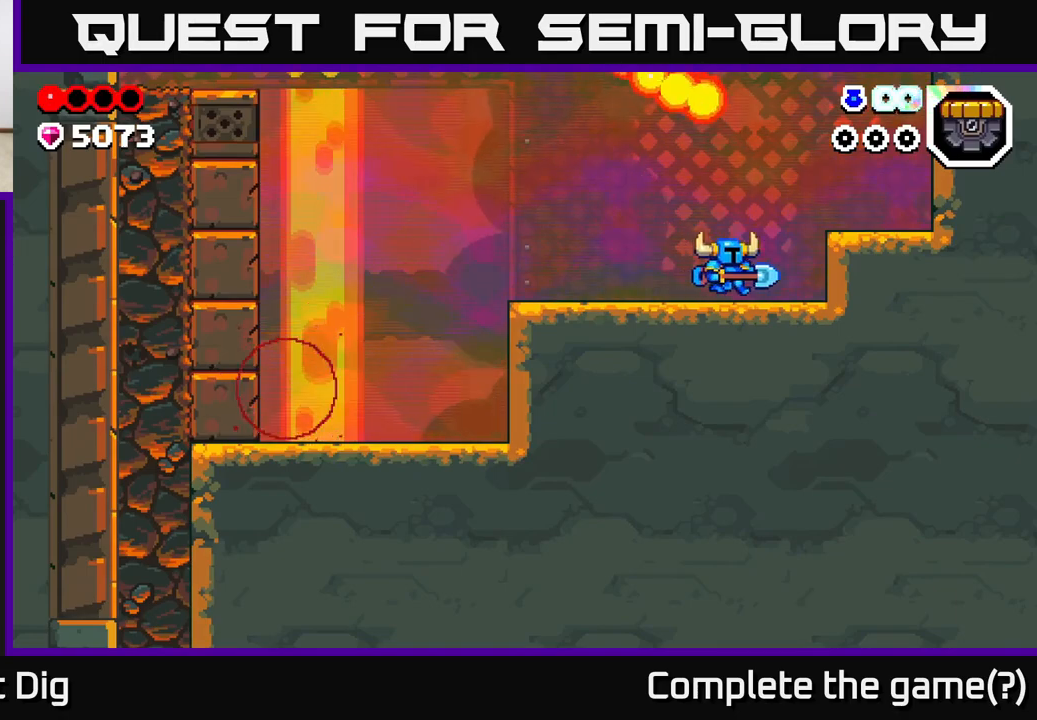
{"buttons": [], "left_stick": "center", "right_stick": "center", "events": [[67, "right_stick", "center"], [217, "left_stick", "left"], [383, "left_stick", "center"]]}
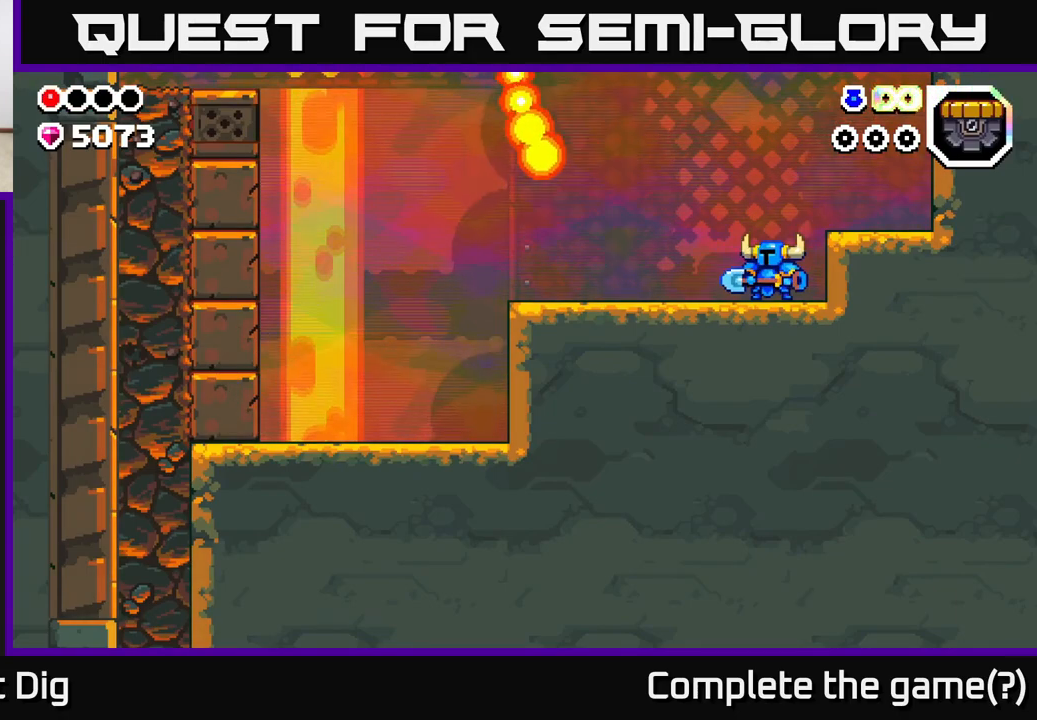
{"buttons": [], "left_stick": "left", "right_stick": "center", "events": [[50, "Y", "down"], [150, "Y", "up"], [150, "left_stick", "left"], [367, "A", "down"], [433, "A", "up"]]}
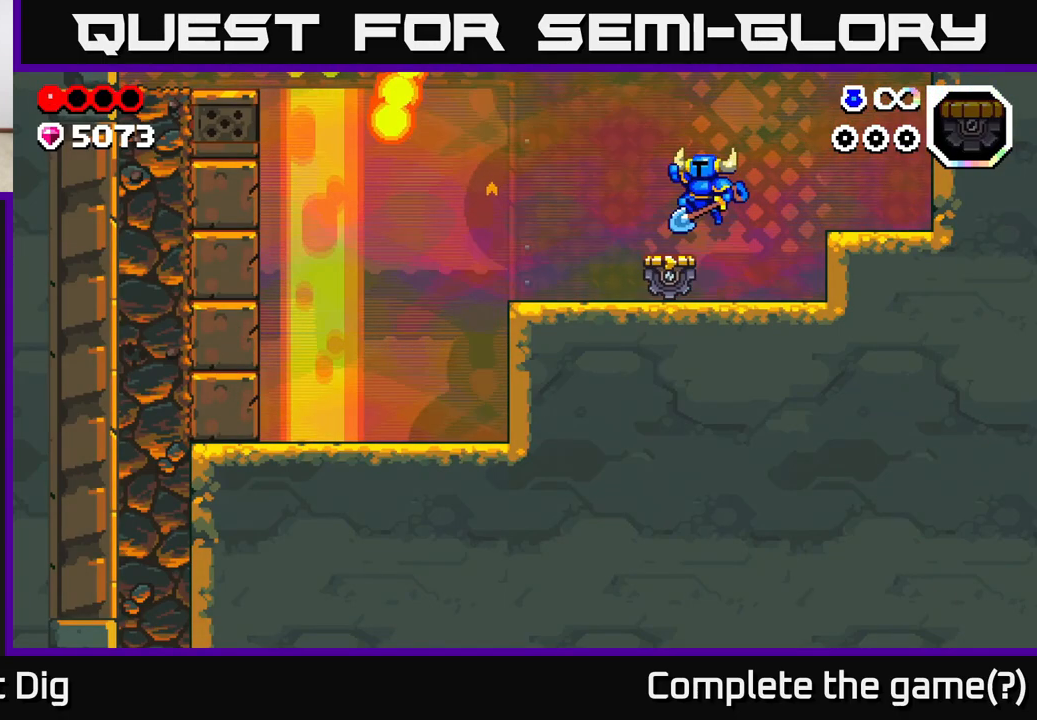
{"buttons": [], "left_stick": "center", "right_stick": "center", "events": [[150, "left_stick", "center"]]}
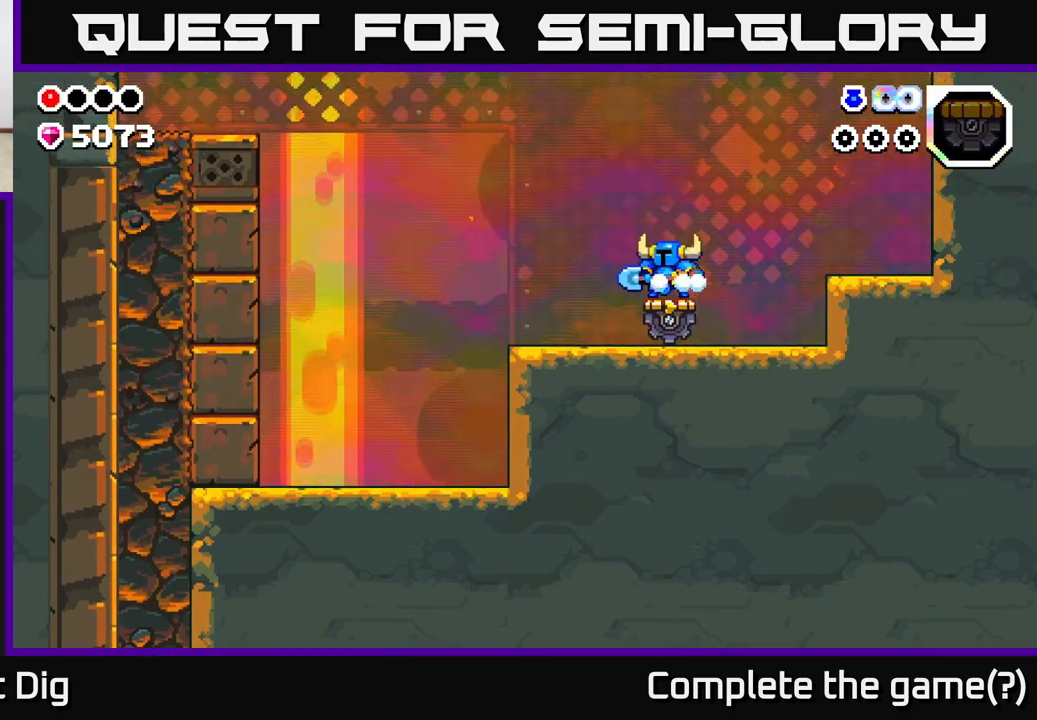
{"buttons": [], "left_stick": "center", "right_stick": "center", "events": []}
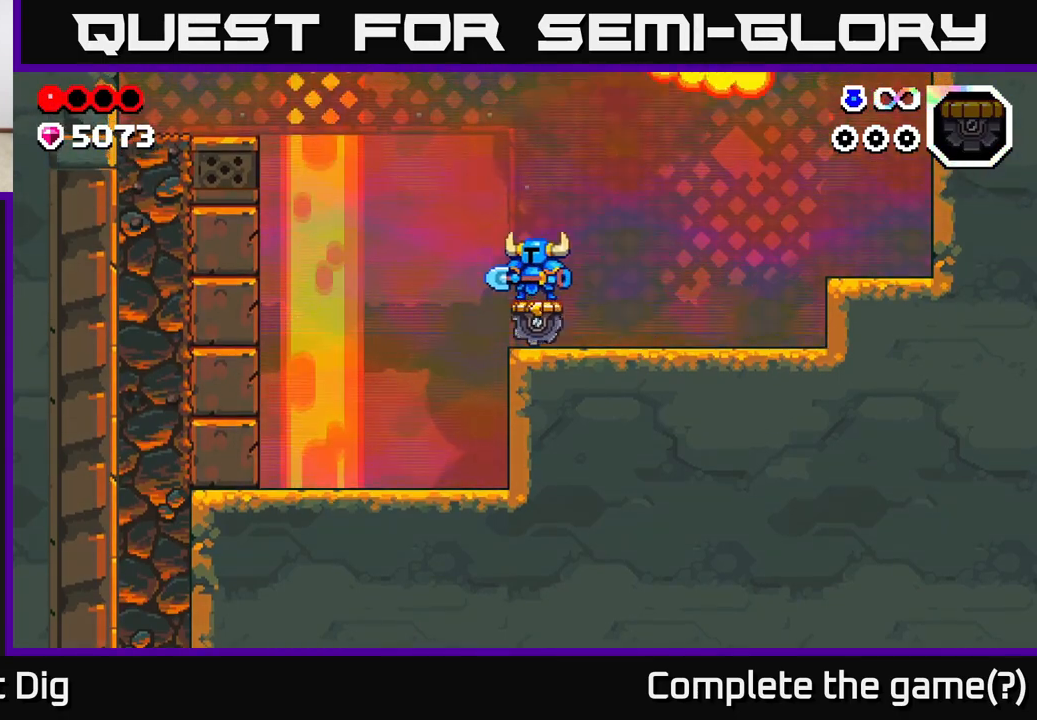
{"buttons": ["A"], "left_stick": "left", "right_stick": "center", "events": [[450, "left_stick", "left"], [483, "A", "down"]]}
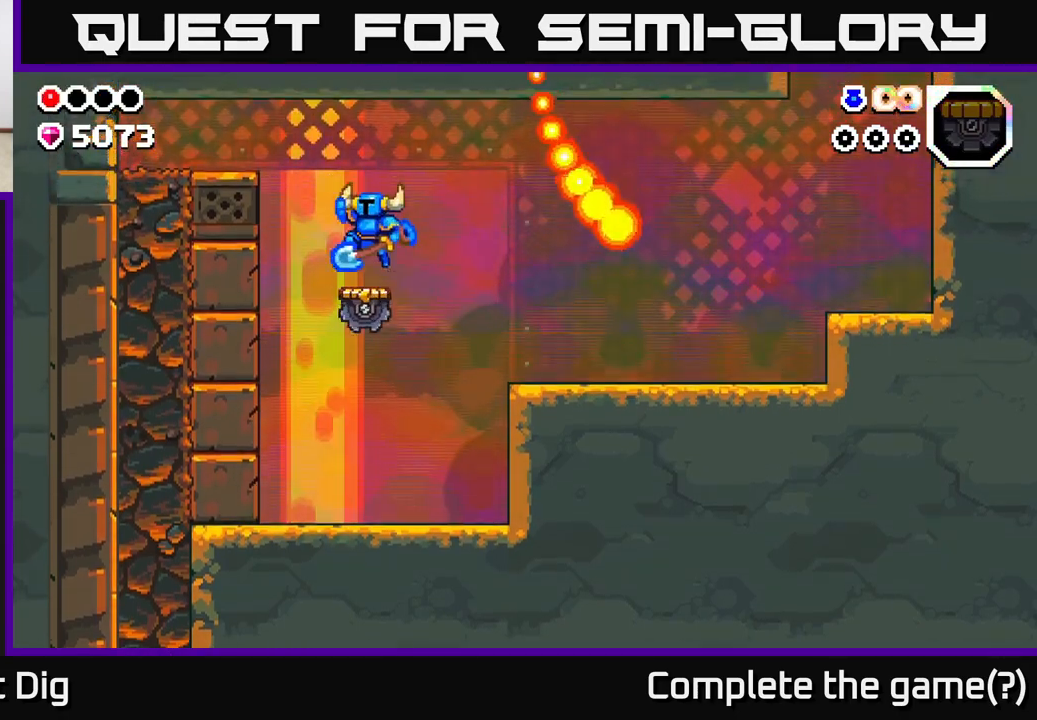
{"buttons": ["A"], "left_stick": "left", "right_stick": "center", "events": []}